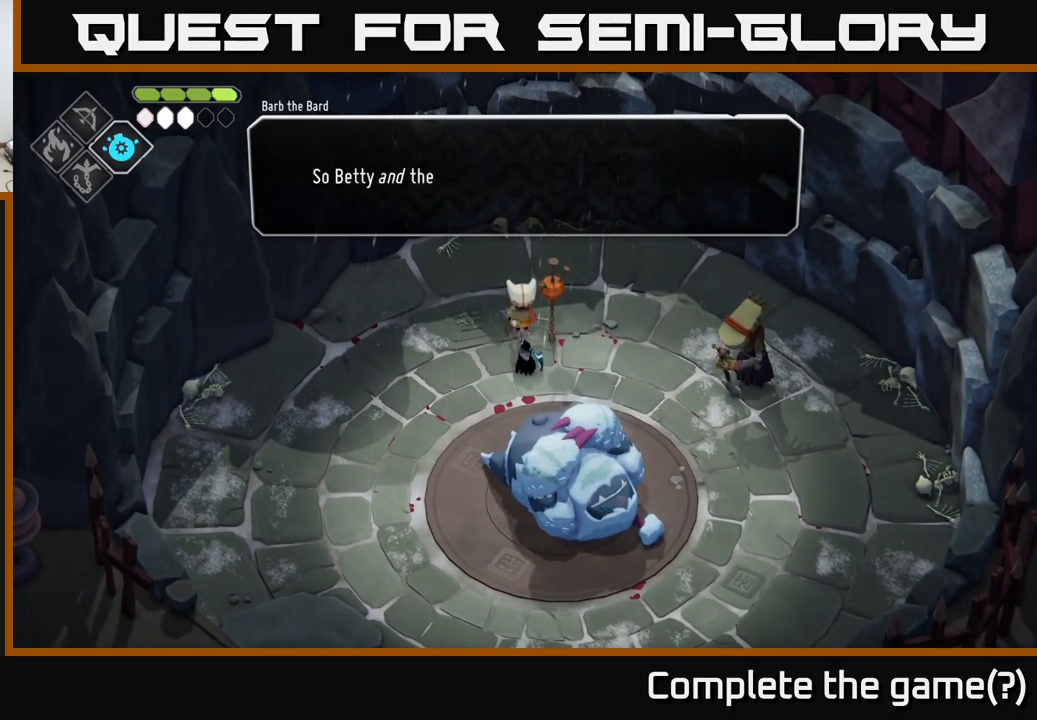
Gameplay with a controller (Xbox layout); each line is a JSON object with the inputs held at the frame after it. "events" lists button and stick changes between this image and that frame as [ms after this image, input, new state], when the widget could be followed in between.
{"buttons": [], "left_stick": "center", "right_stick": "center", "events": []}
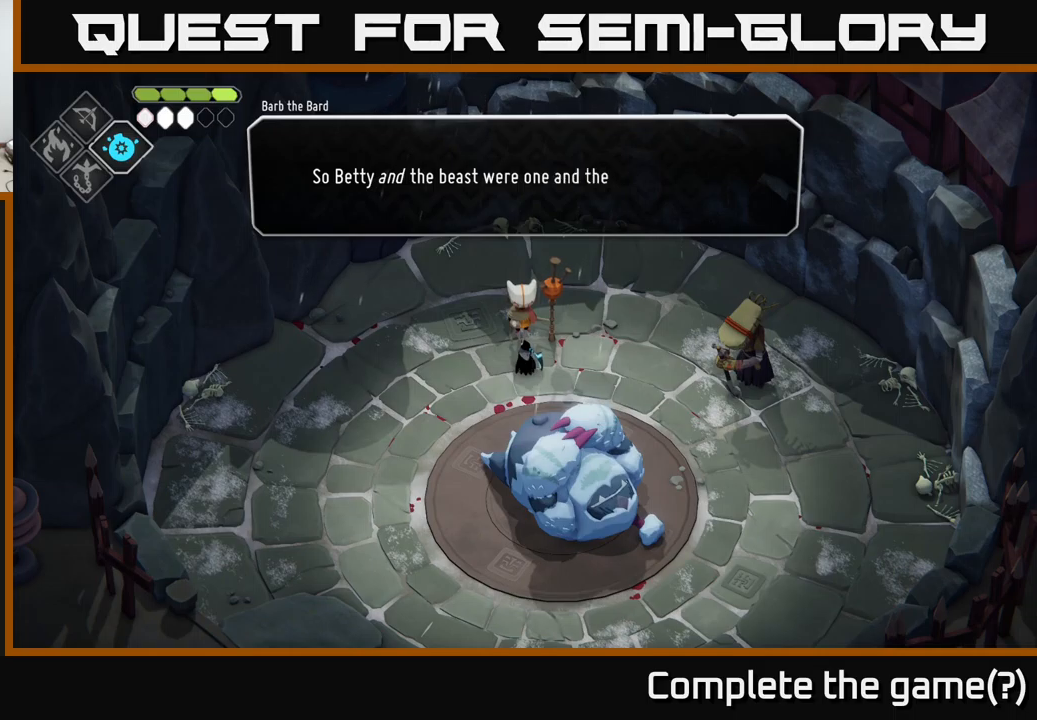
{"buttons": [], "left_stick": "center", "right_stick": "center", "events": []}
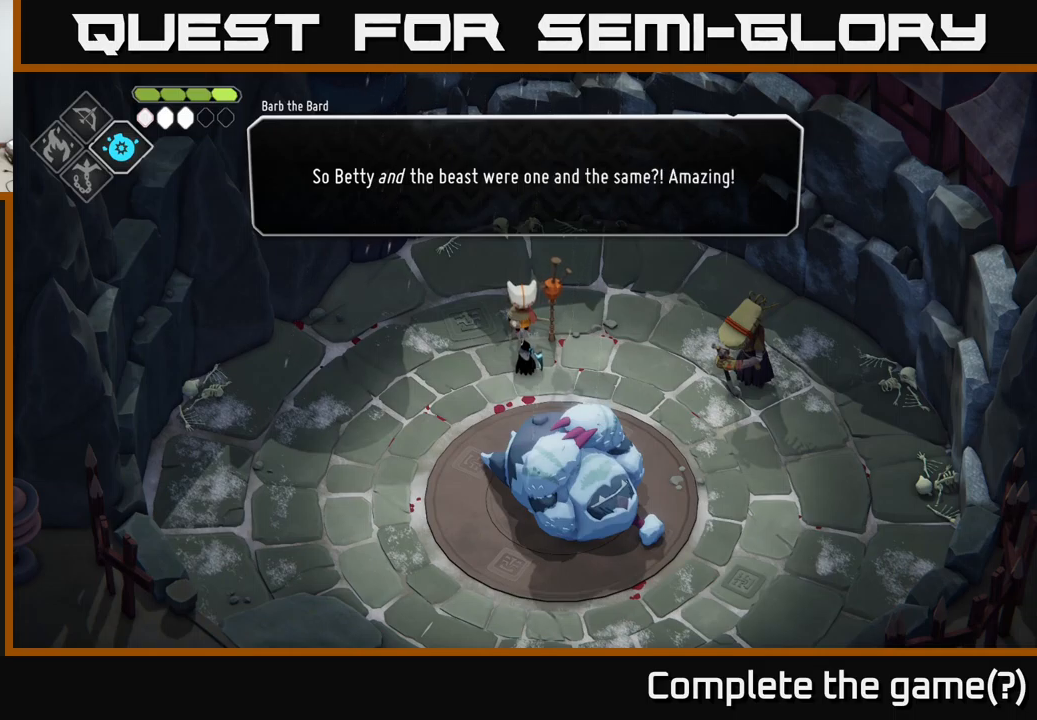
{"buttons": ["A"], "left_stick": "center", "right_stick": "center", "events": [[466, "A", "down"]]}
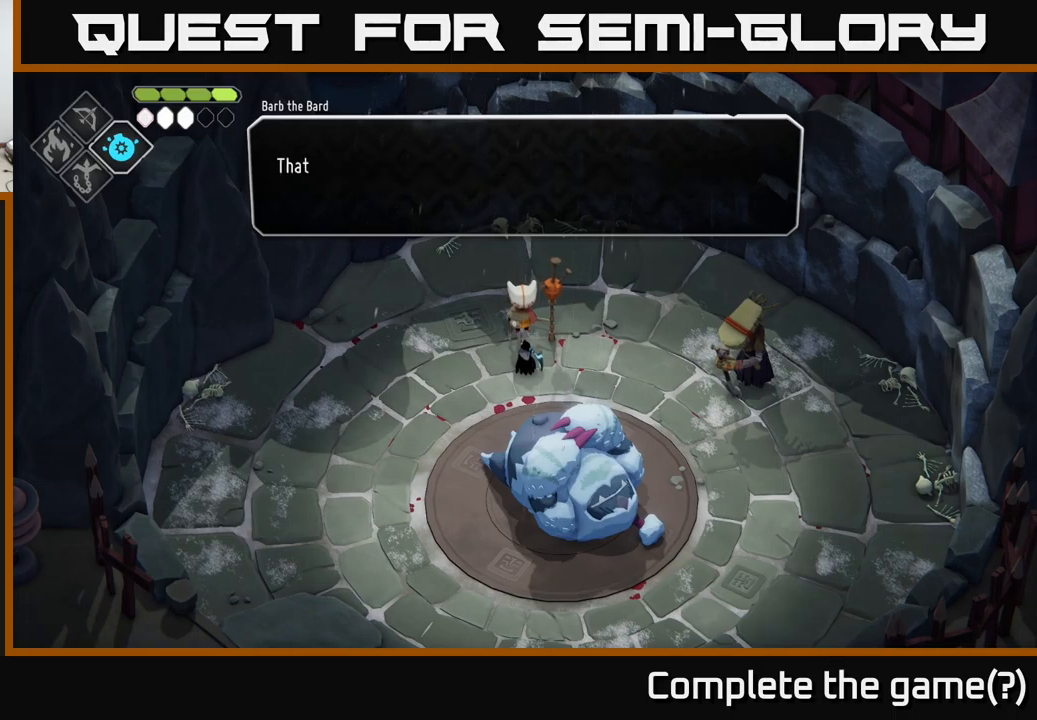
{"buttons": [], "left_stick": "center", "right_stick": "center", "events": [[166, "A", "up"]]}
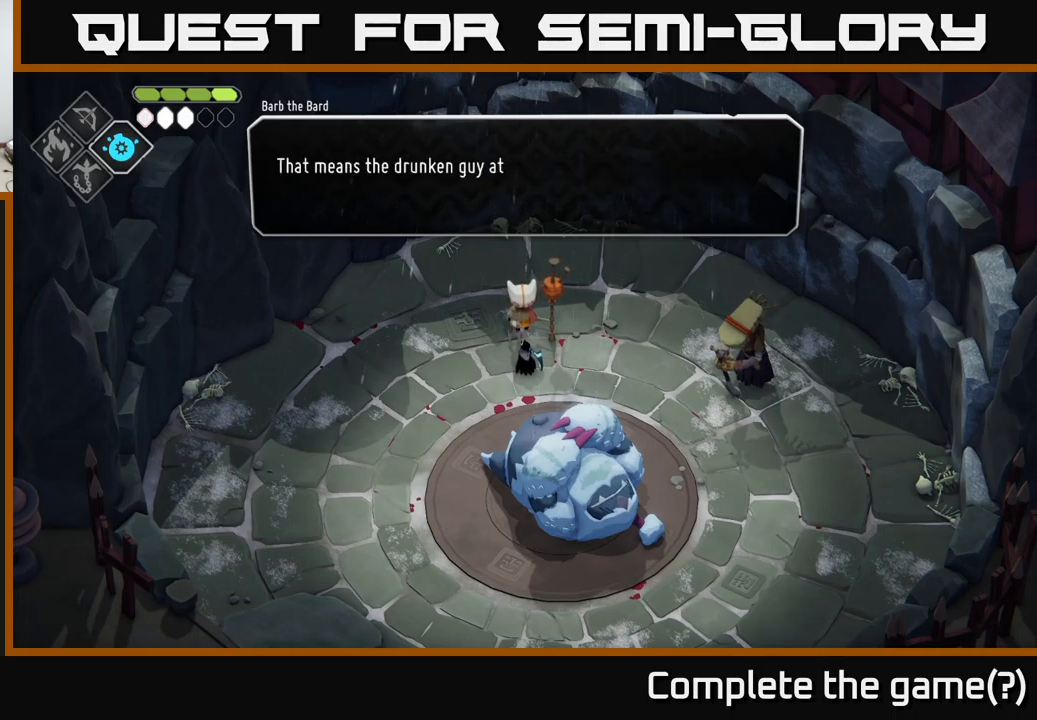
{"buttons": [], "left_stick": "center", "right_stick": "center", "events": []}
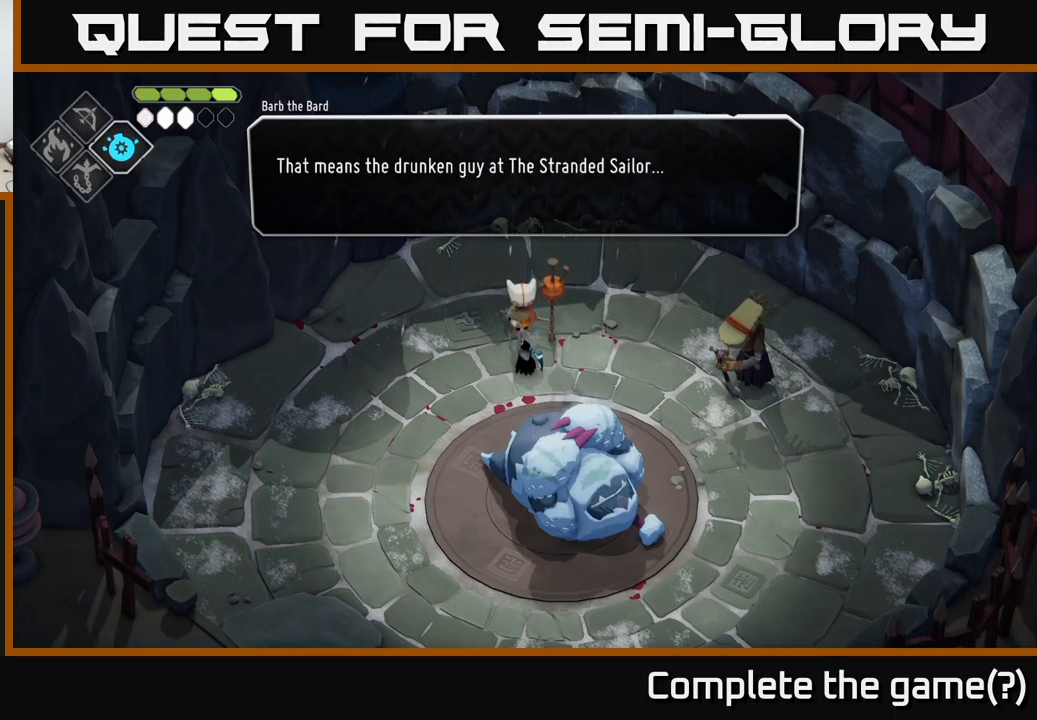
{"buttons": [], "left_stick": "center", "right_stick": "center", "events": []}
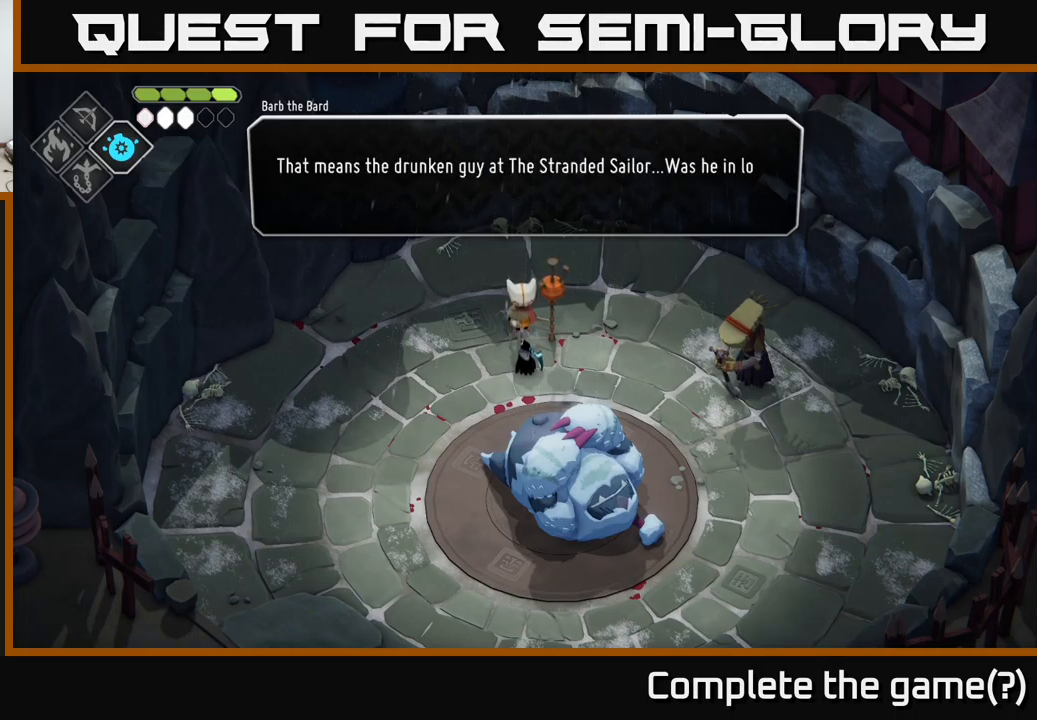
{"buttons": [], "left_stick": "center", "right_stick": "center", "events": []}
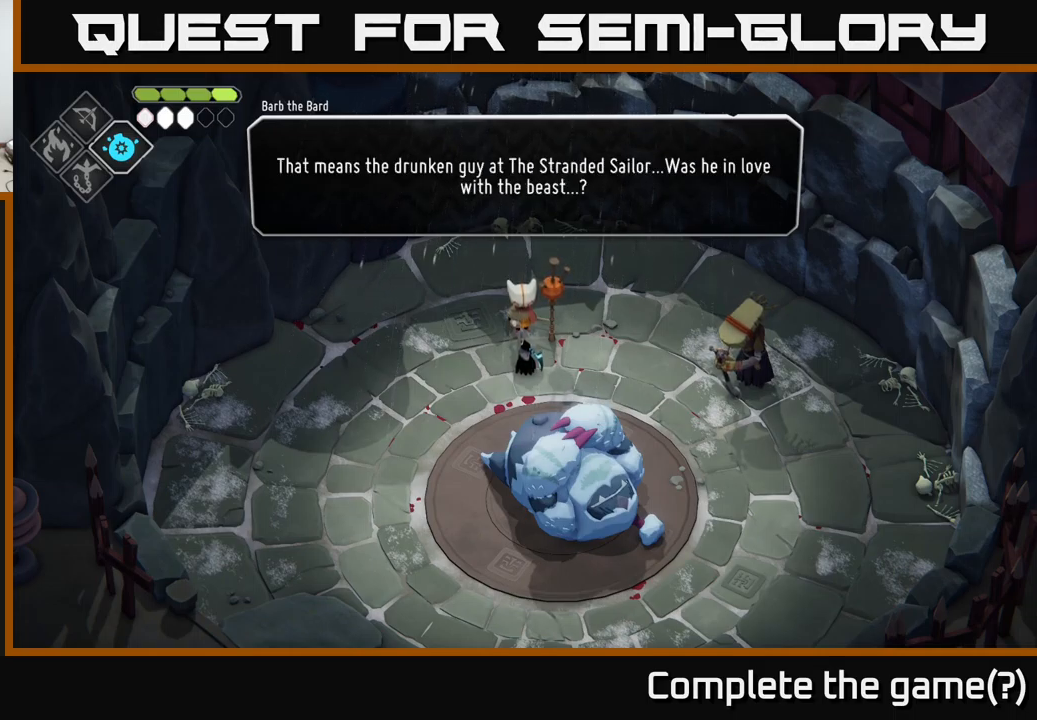
{"buttons": ["A"], "left_stick": "center", "right_stick": "center", "events": [[400, "A", "down"]]}
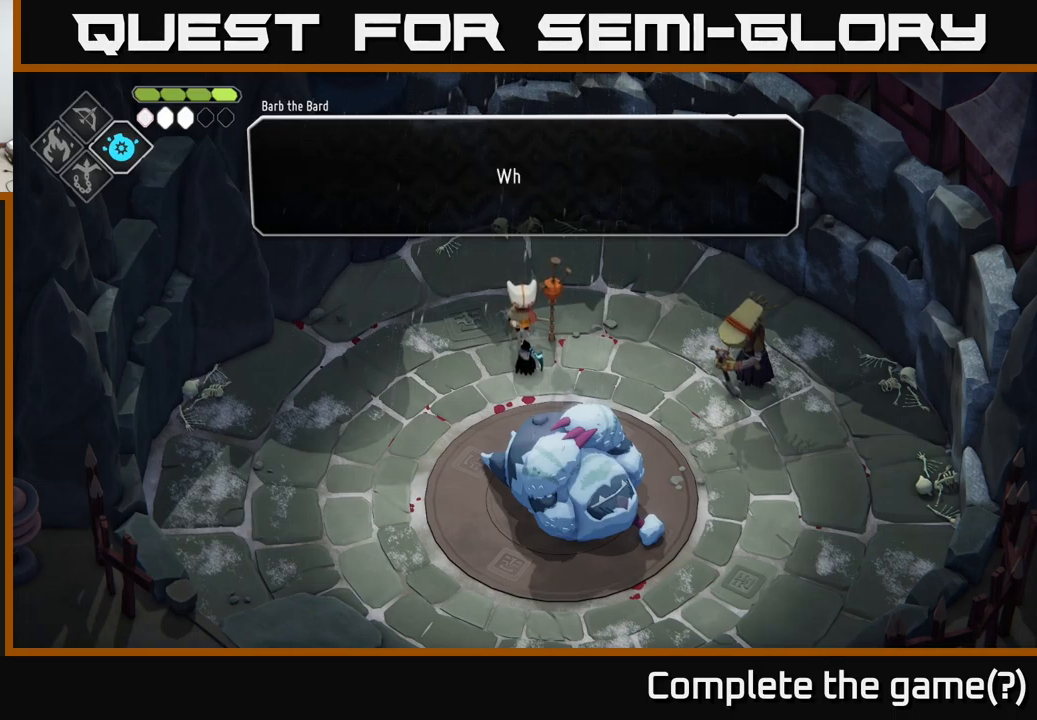
{"buttons": [], "left_stick": "center", "right_stick": "center", "events": [[116, "A", "up"]]}
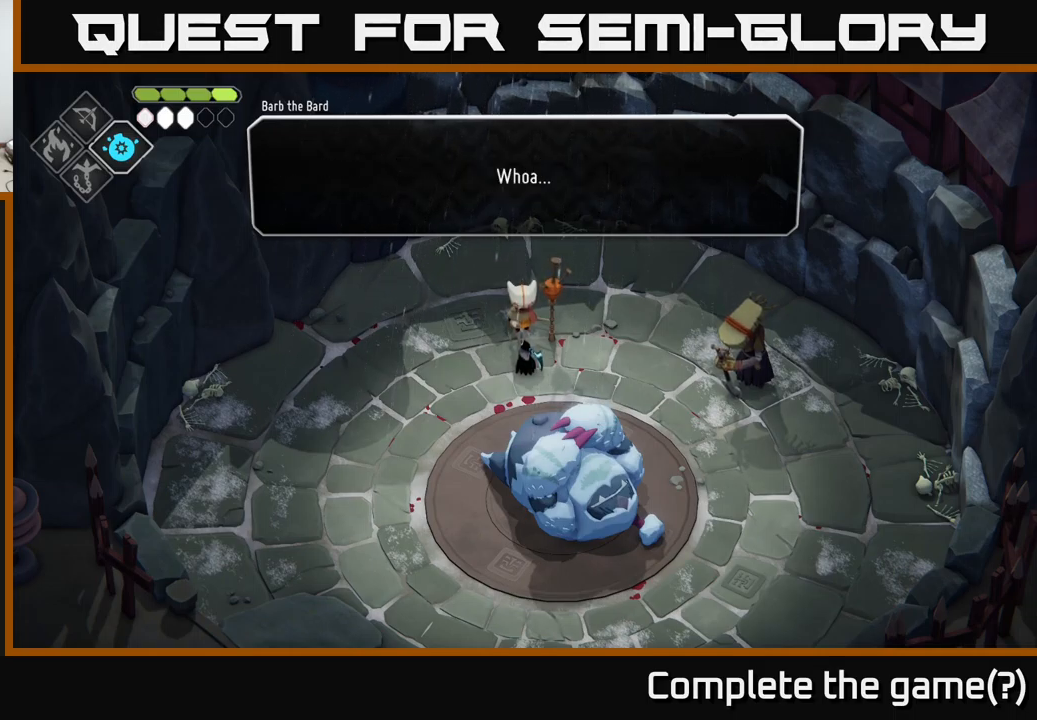
{"buttons": ["A"], "left_stick": "center", "right_stick": "center", "events": [[500, "A", "down"]]}
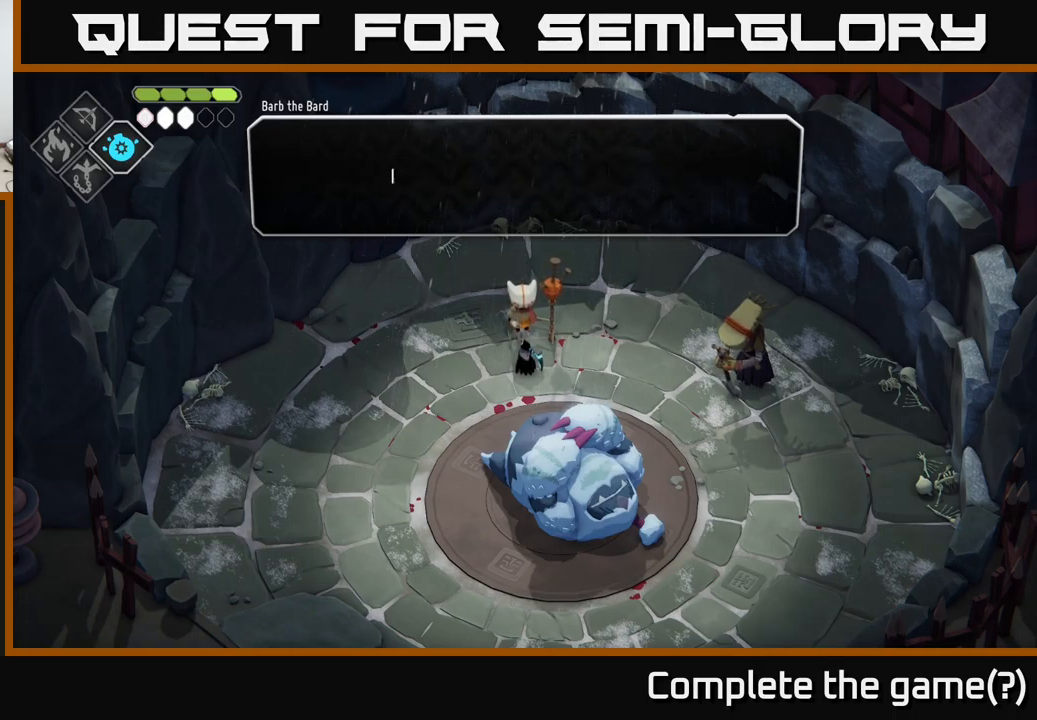
{"buttons": [], "left_stick": "center", "right_stick": "center", "events": [[166, "A", "up"]]}
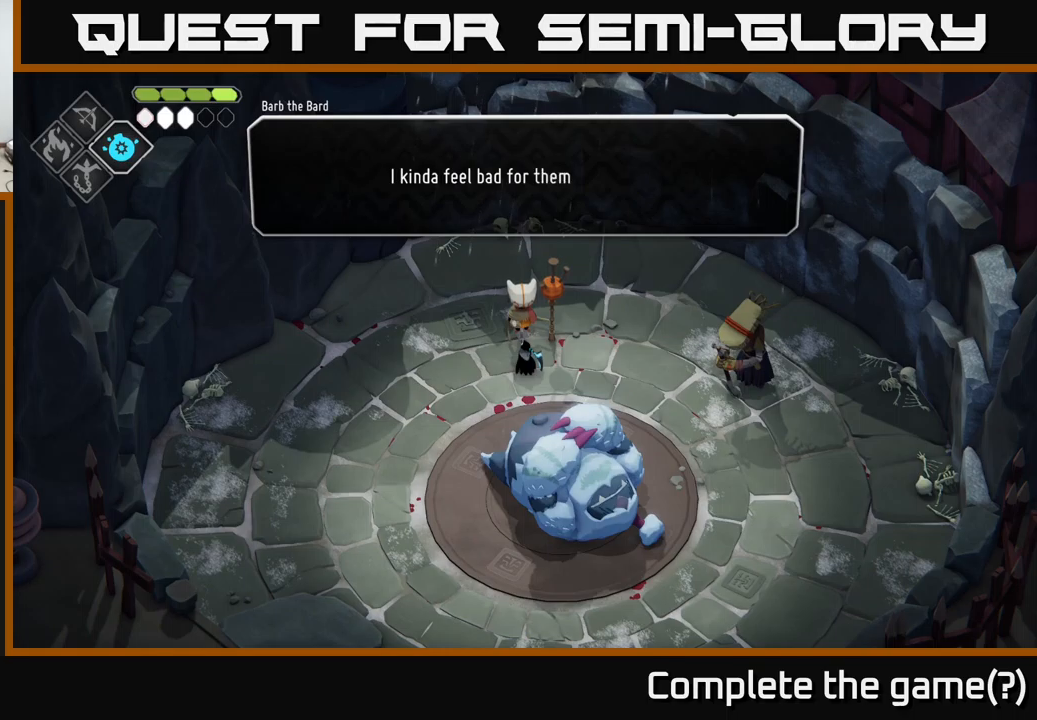
{"buttons": [], "left_stick": "center", "right_stick": "center", "events": []}
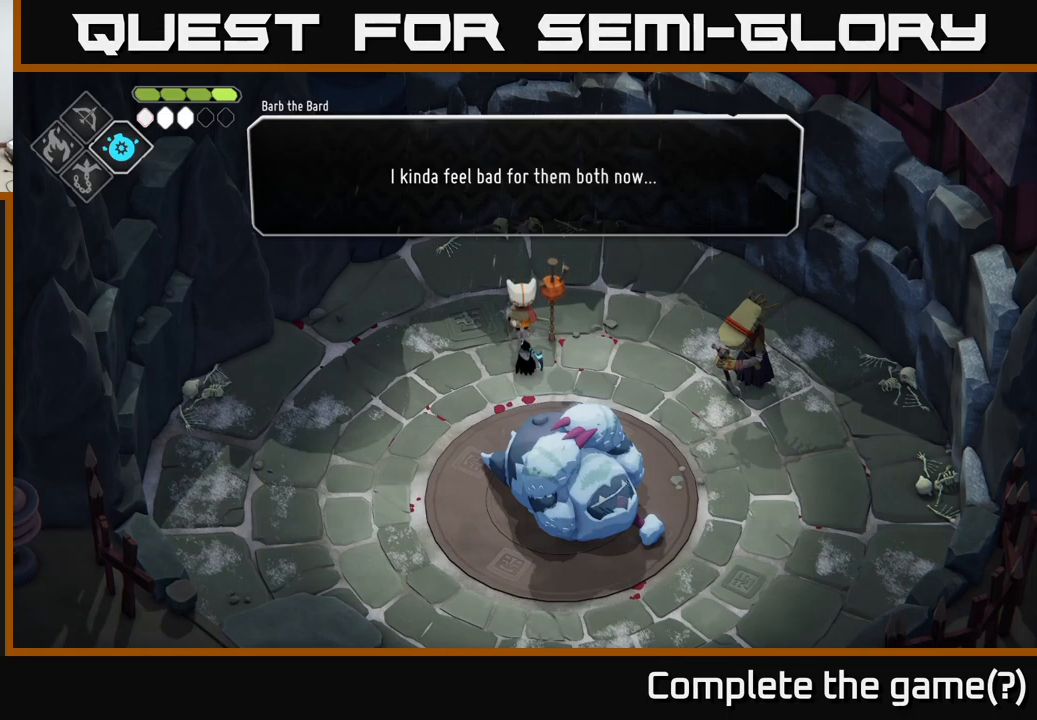
{"buttons": [], "left_stick": "center", "right_stick": "center", "events": [[233, "A", "down"], [417, "A", "up"]]}
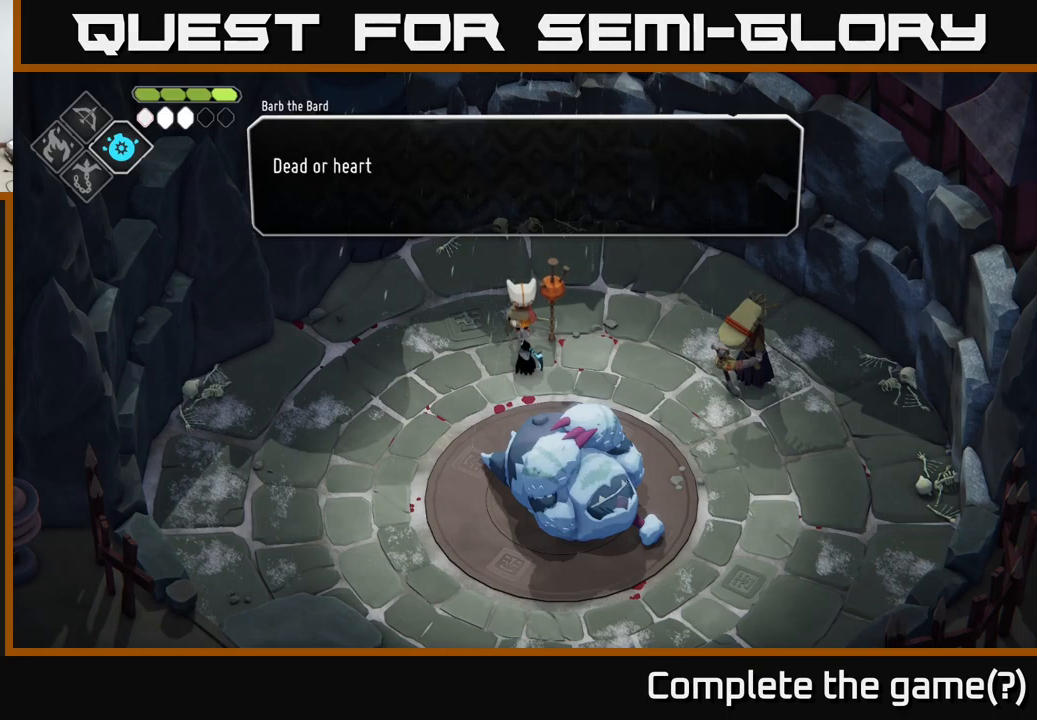
{"buttons": [], "left_stick": "center", "right_stick": "center", "events": []}
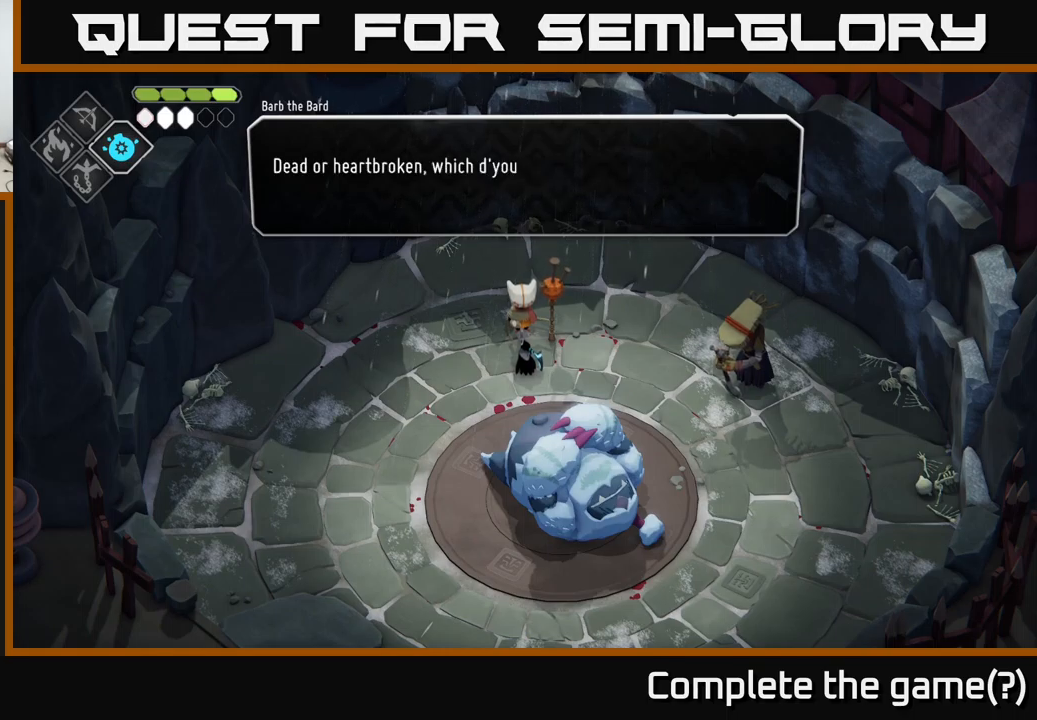
{"buttons": [], "left_stick": "center", "right_stick": "center", "events": []}
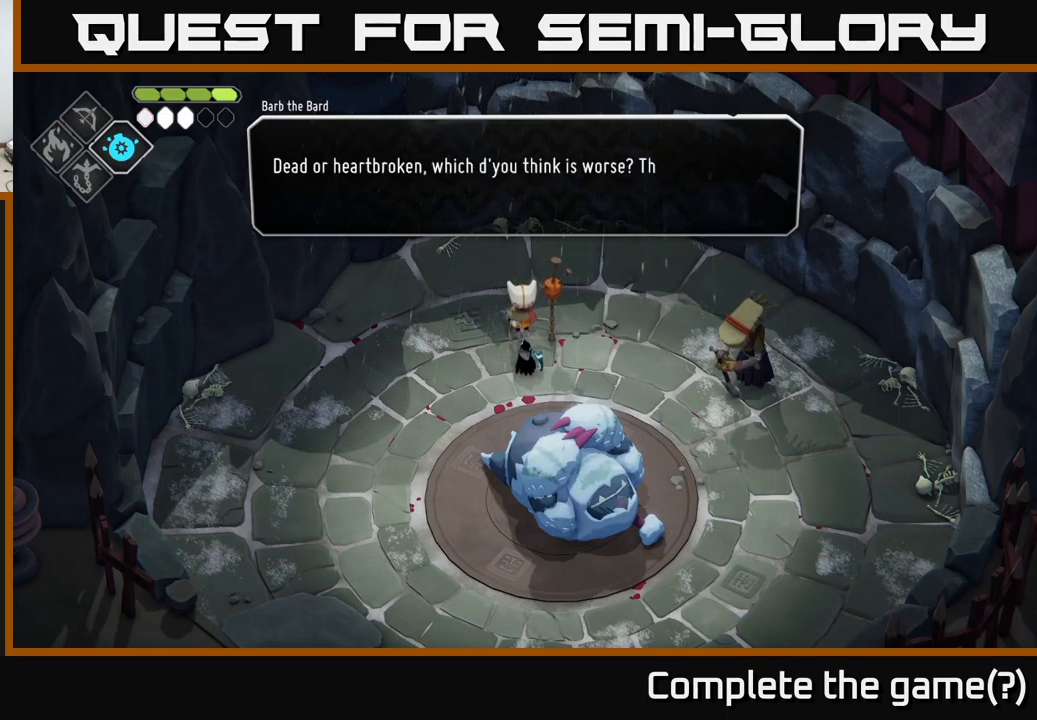
{"buttons": [], "left_stick": "center", "right_stick": "center", "events": []}
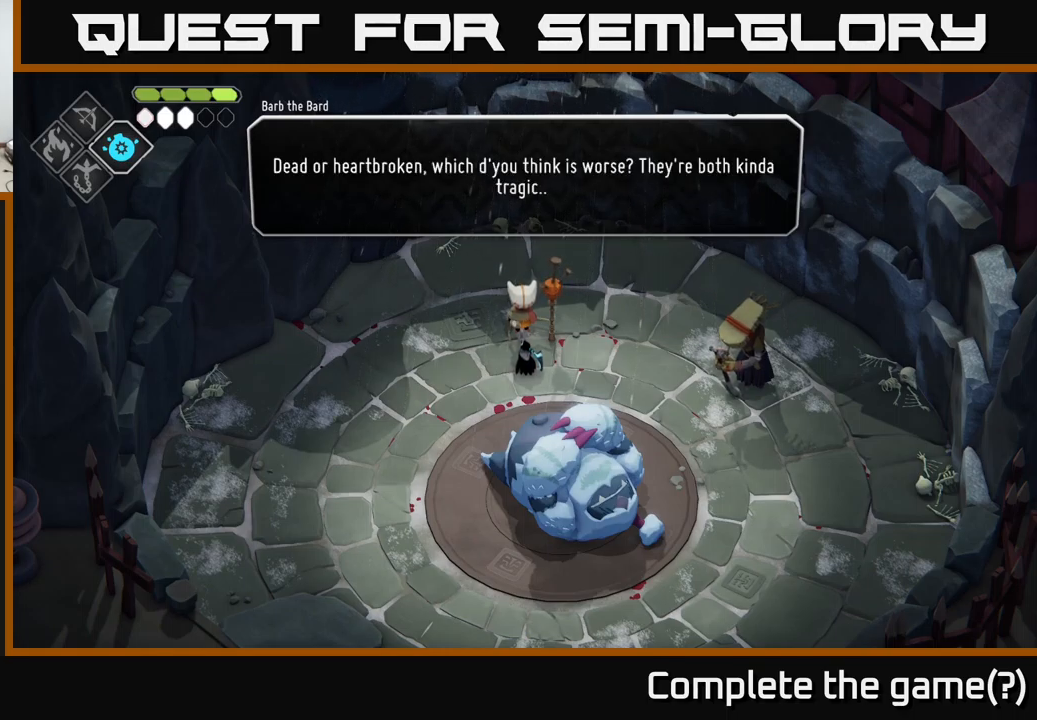
{"buttons": [], "left_stick": "center", "right_stick": "center", "events": []}
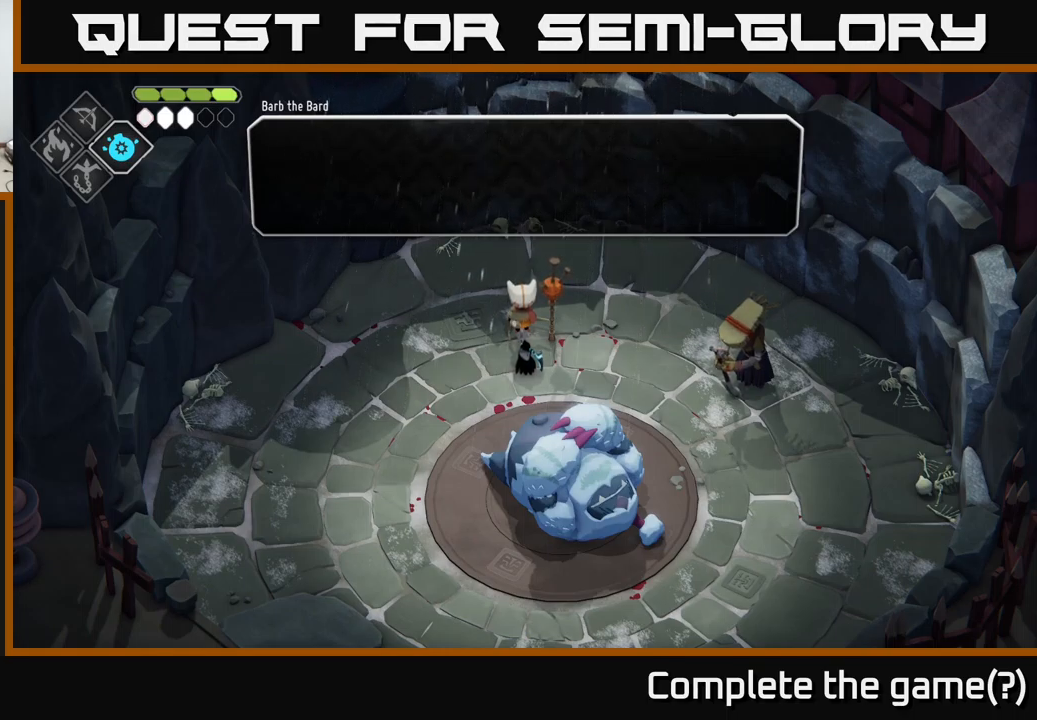
{"buttons": [], "left_stick": "center", "right_stick": "center", "events": [[17, "A", "down"], [217, "A", "up"]]}
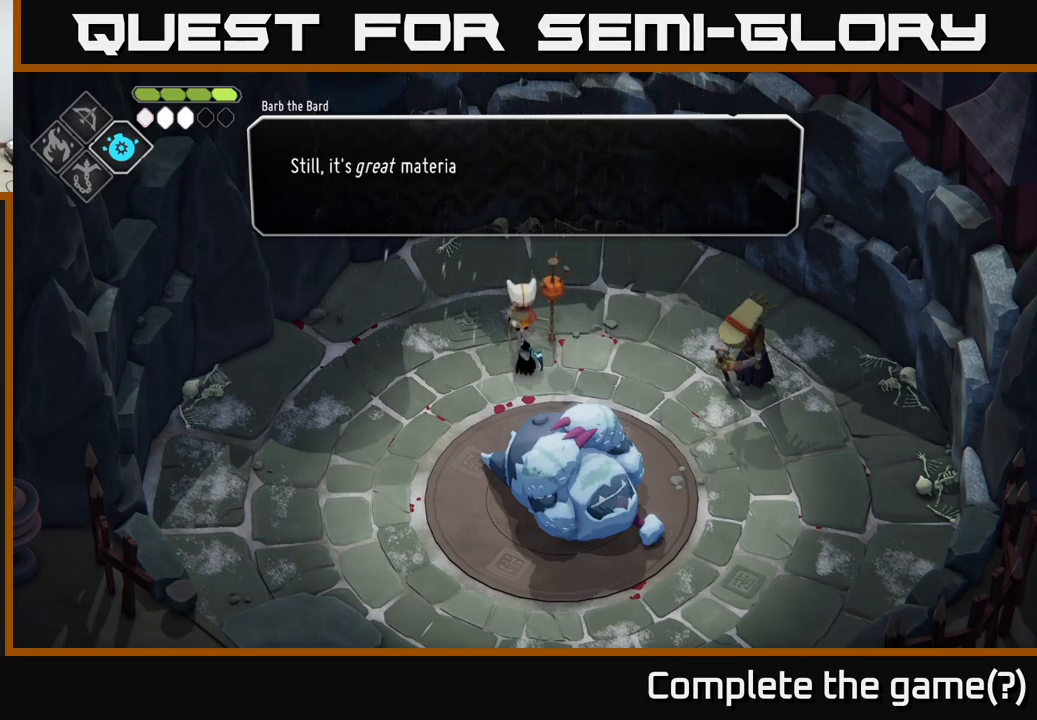
{"buttons": [], "left_stick": "center", "right_stick": "center", "events": []}
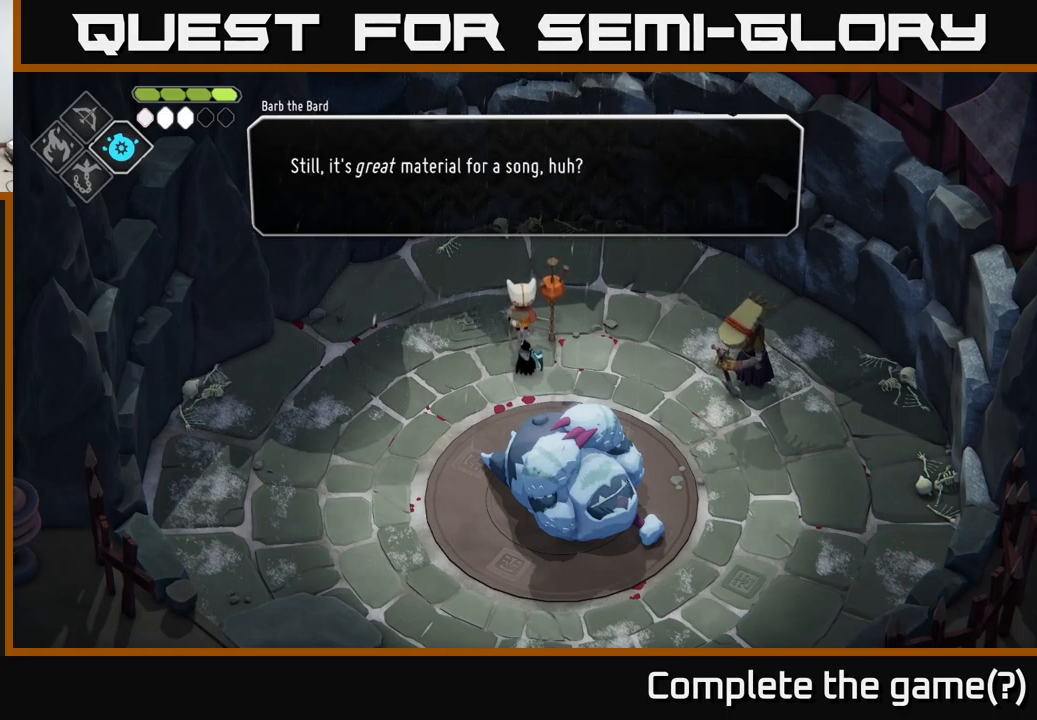
{"buttons": [], "left_stick": "center", "right_stick": "center", "events": []}
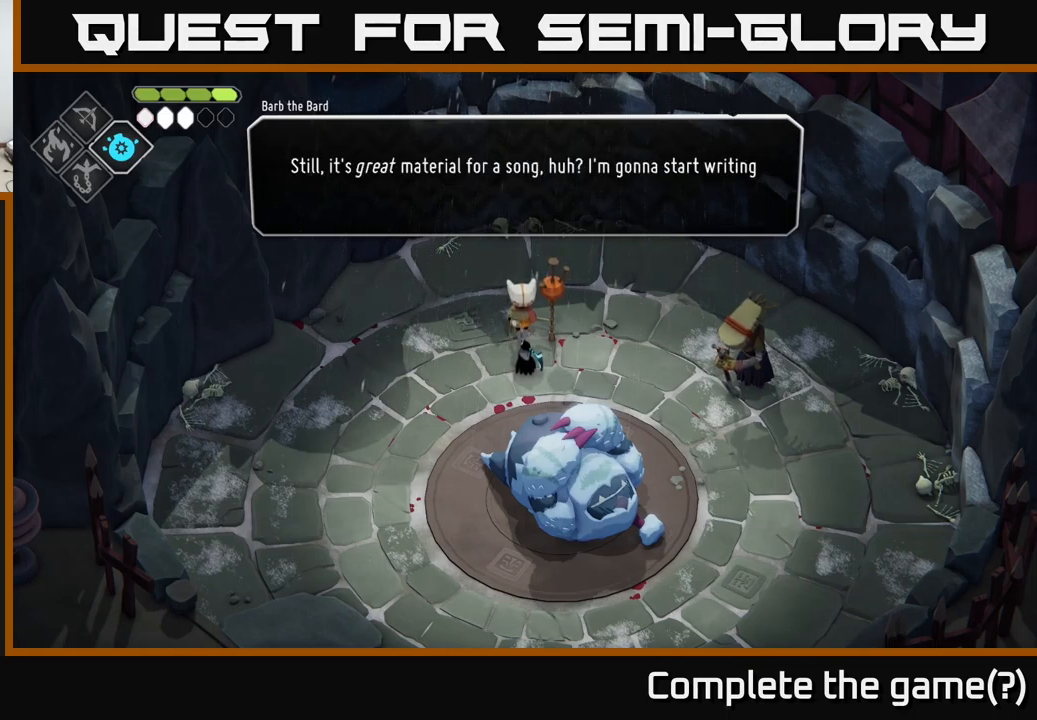
{"buttons": [], "left_stick": "center", "right_stick": "center", "events": []}
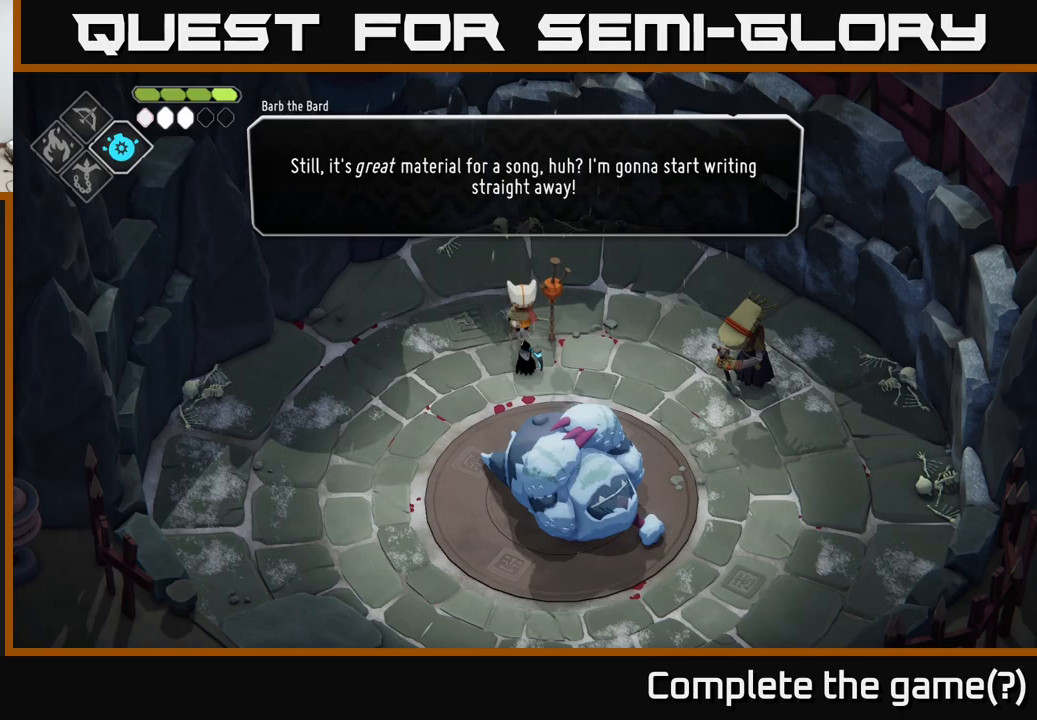
{"buttons": [], "left_stick": "center", "right_stick": "center", "events": [[134, "A", "down"], [367, "A", "up"]]}
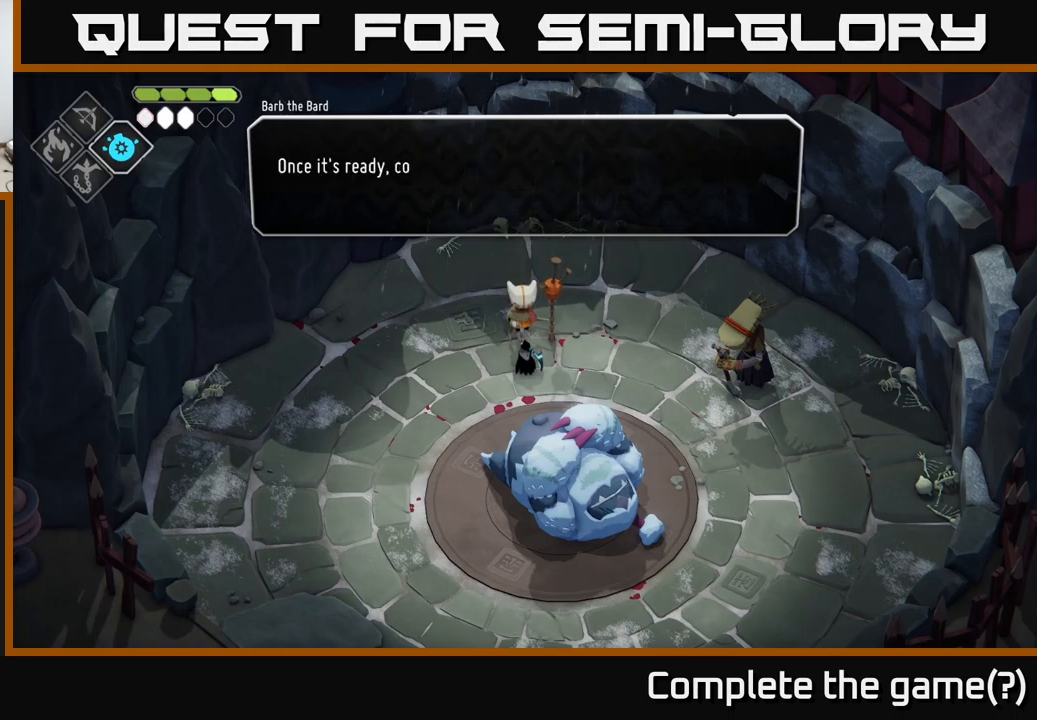
{"buttons": [], "left_stick": "center", "right_stick": "center", "events": []}
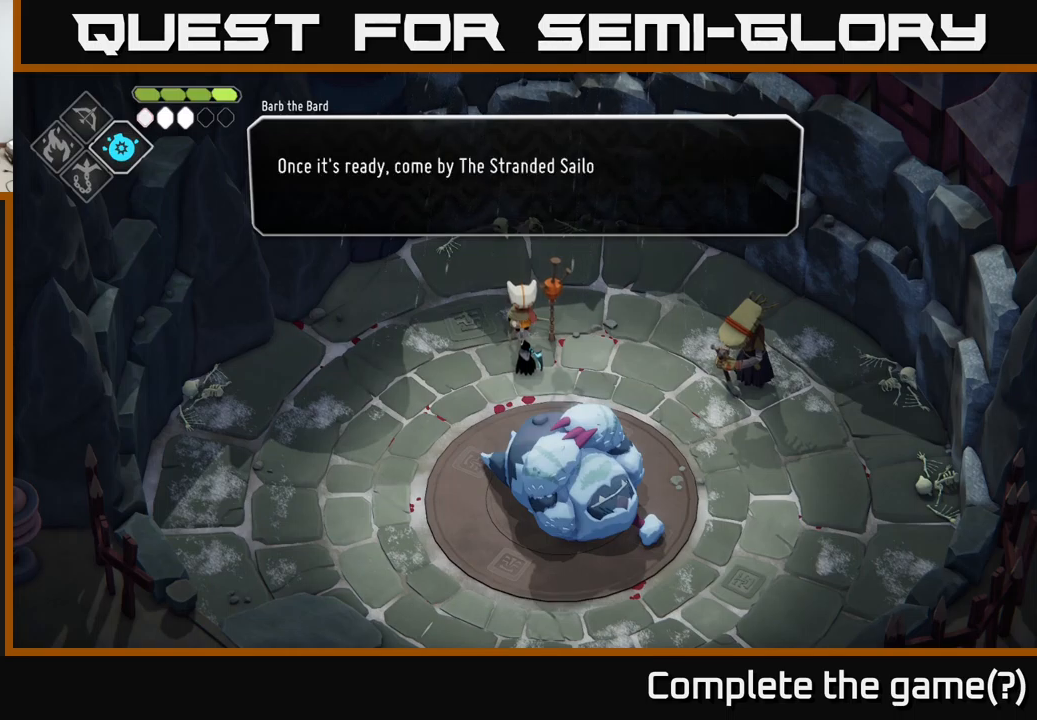
{"buttons": [], "left_stick": "center", "right_stick": "center", "events": []}
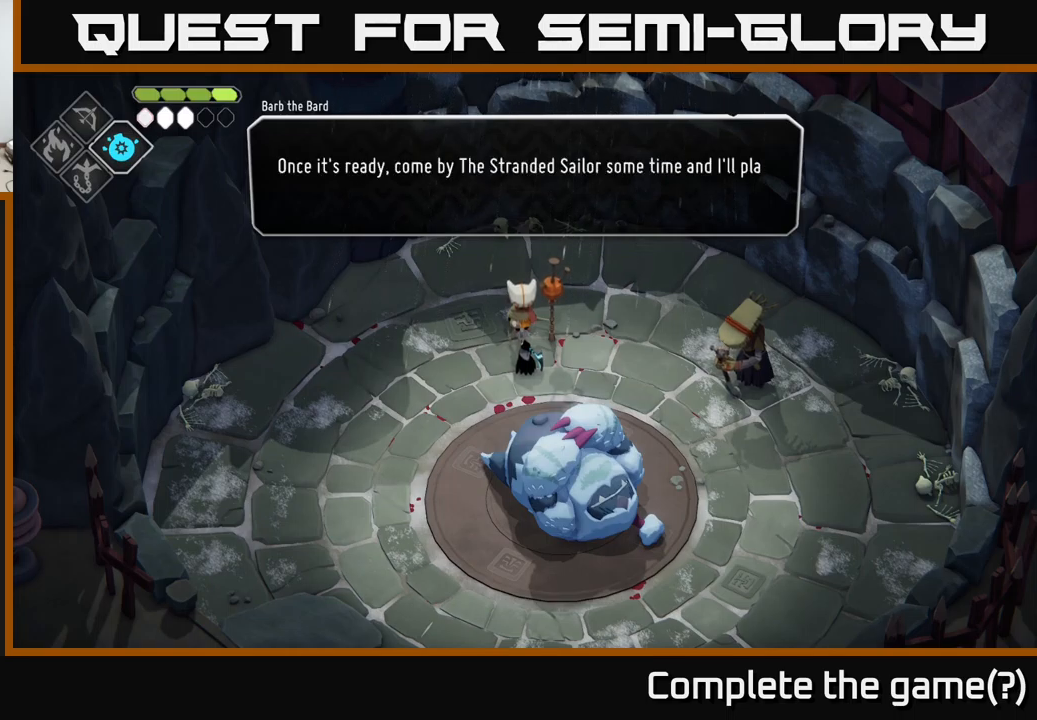
{"buttons": [], "left_stick": "center", "right_stick": "center", "events": []}
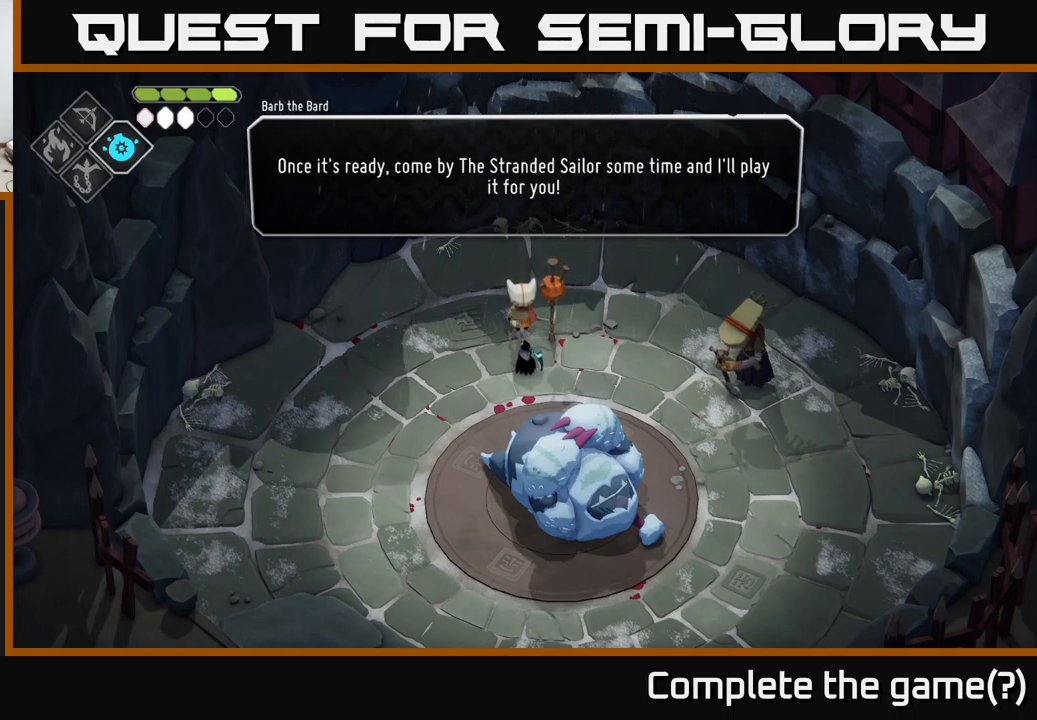
{"buttons": [], "left_stick": "center", "right_stick": "center", "events": [[100, "A", "down"], [217, "A", "up"]]}
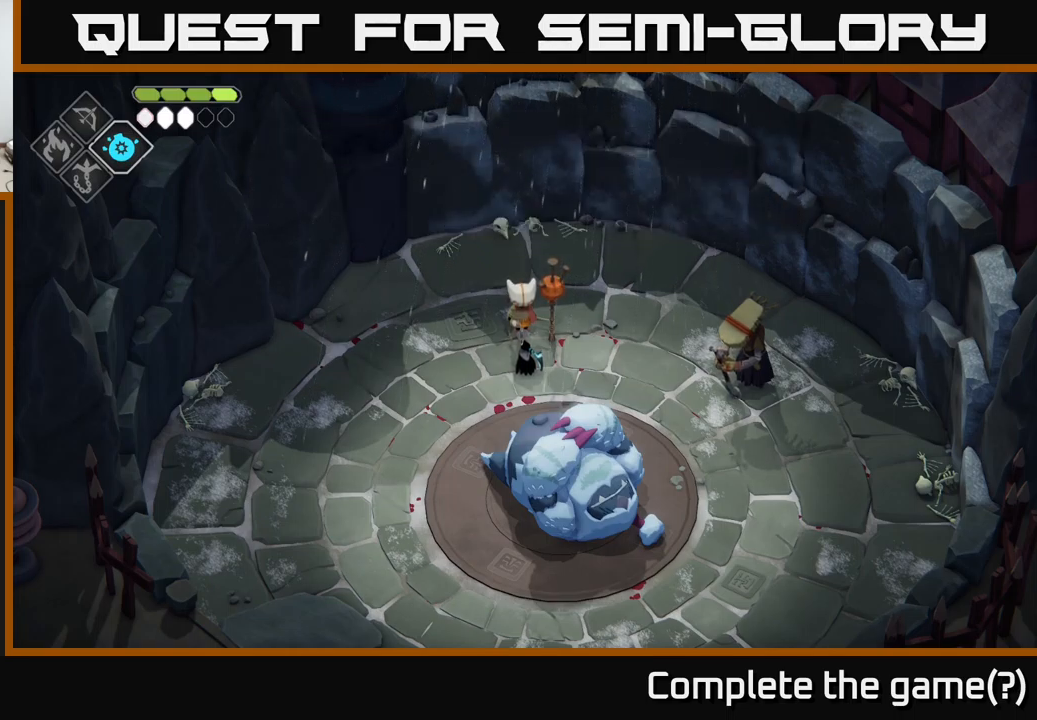
{"buttons": [], "left_stick": "center", "right_stick": "center", "events": []}
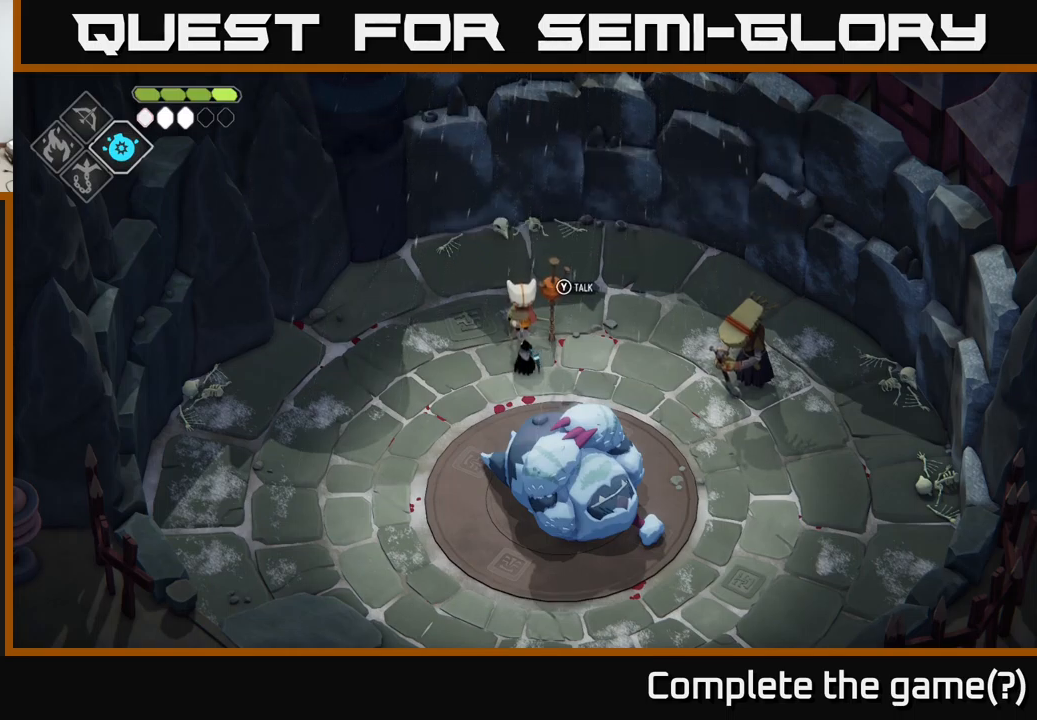
{"buttons": [], "left_stick": "right", "right_stick": "center", "events": [[34, "left_stick", "right"]]}